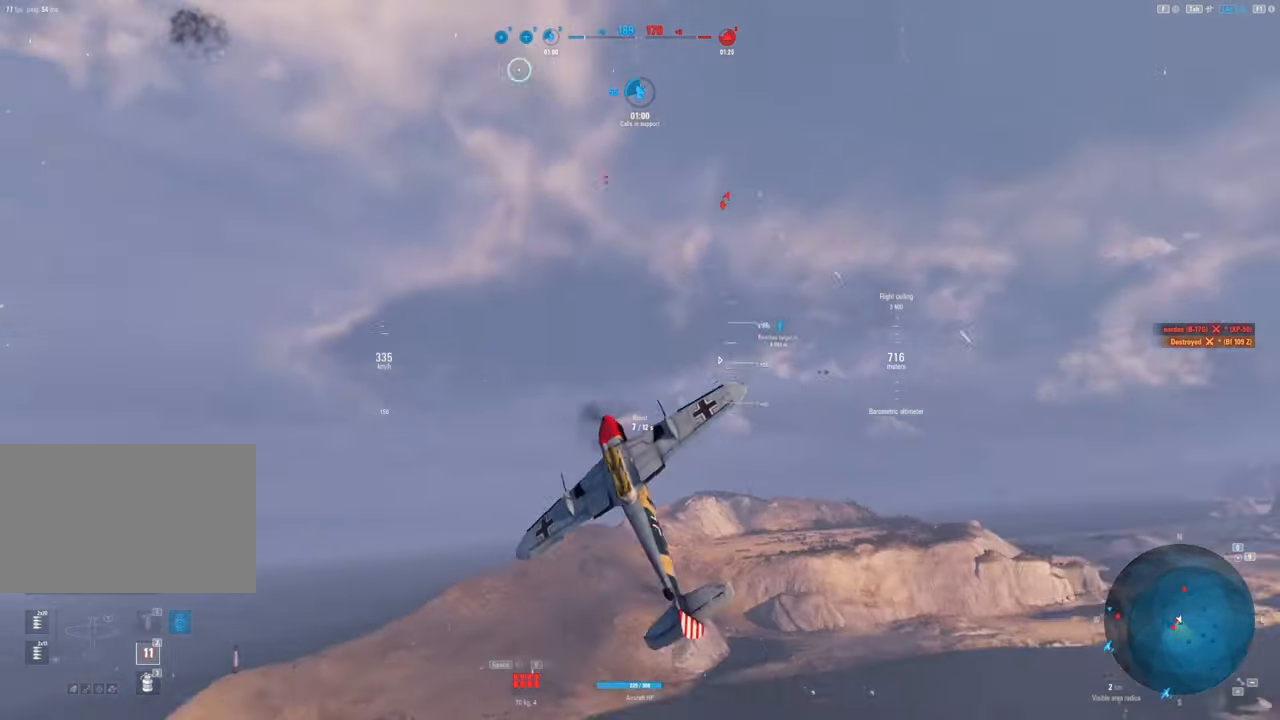
Gameplay with keyboard and mouse; each line is a JSON object with the keys and mouse buttons held at the frame after it. "events" lists presses ("down") and releases ("up") of "1", "2", "3", "4", "5", "a", "alt", "c", "caps_lock", "ctrl", "d", "e", "f", "g", "q", "r", "s", "shift", "space", "t", "tab", "v", "w", "x", "z", "mouse_left", "mouse_wheel" and "mouse_right" between this image and that frame as [ms after this image, input, new state], when the widget could be followed in between. "mouse_left", "mouse_wheel", "mouse_right" = the "left", "wheel", "right" buttons of the "mouse" list. No other keys are recorded. "wheel" means that the mouse wheel is clicked or scrolled. "mouse_move" is the direction in which the mouse moves at that frame (one of eight, or "still"), when it could be read.
{"keys": ["s", "shift"], "mouse": [], "mouse_move": "down", "events": [[200, "shift", "down"]]}
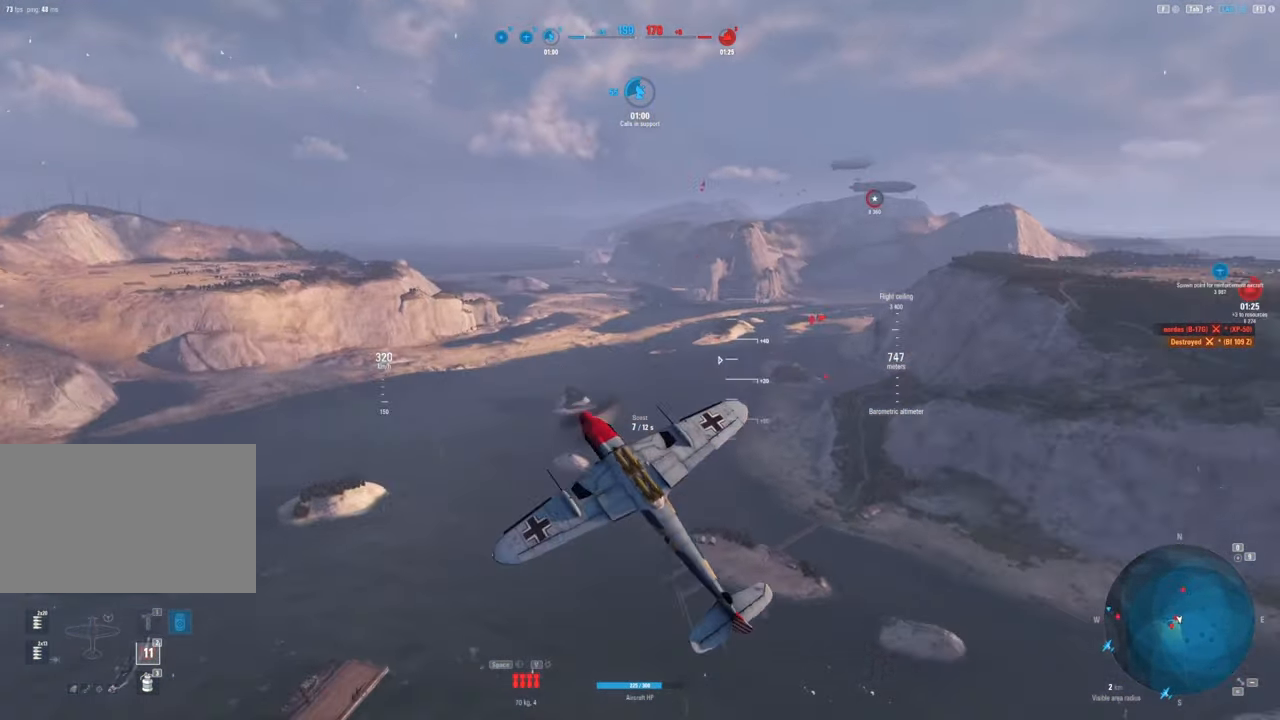
{"keys": ["e", "s", "shift"], "mouse": [], "mouse_move": "still", "events": [[400, "e", "down"]]}
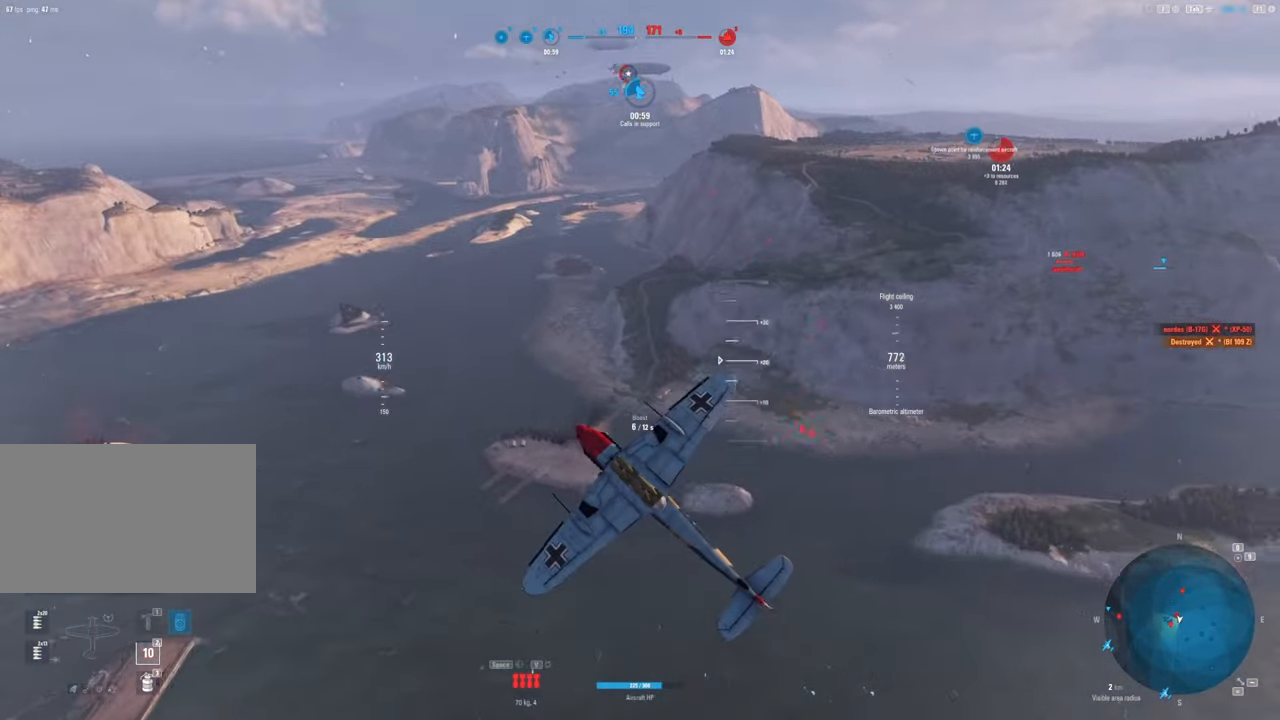
{"keys": ["e", "s", "shift"], "mouse": [], "mouse_move": "still", "events": []}
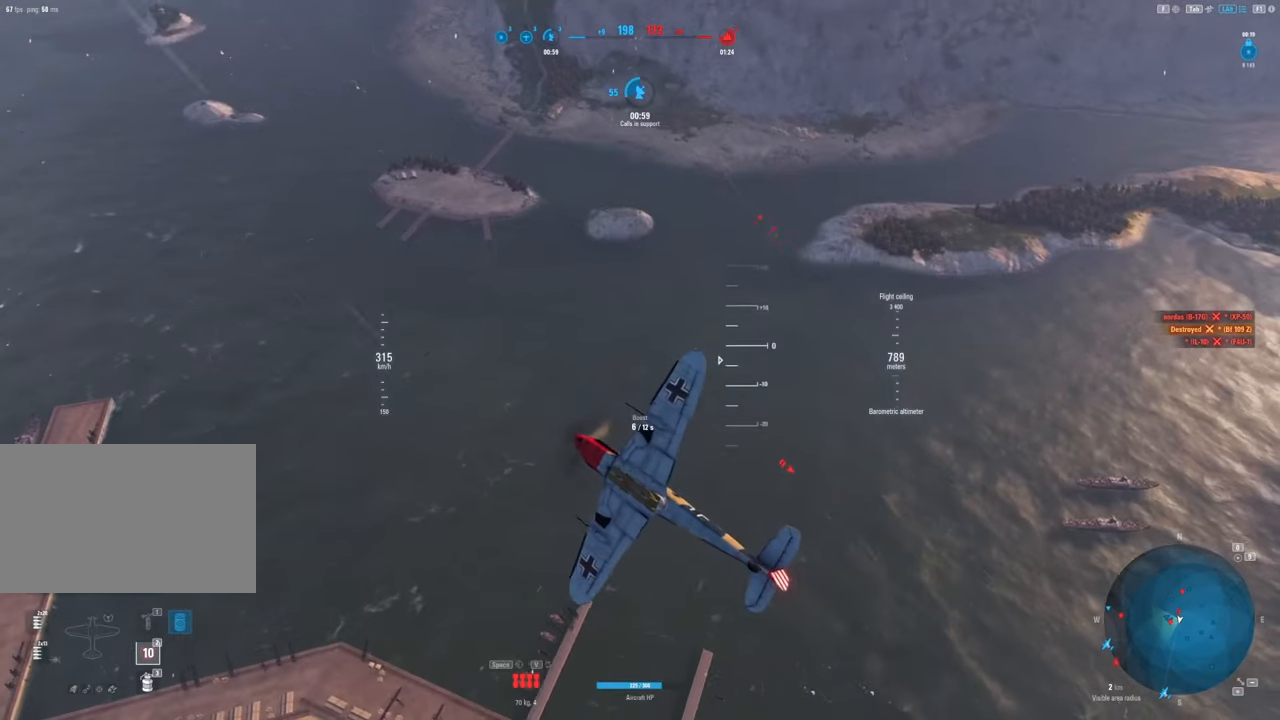
{"keys": ["e", "s", "shift"], "mouse": [], "mouse_move": "still", "events": []}
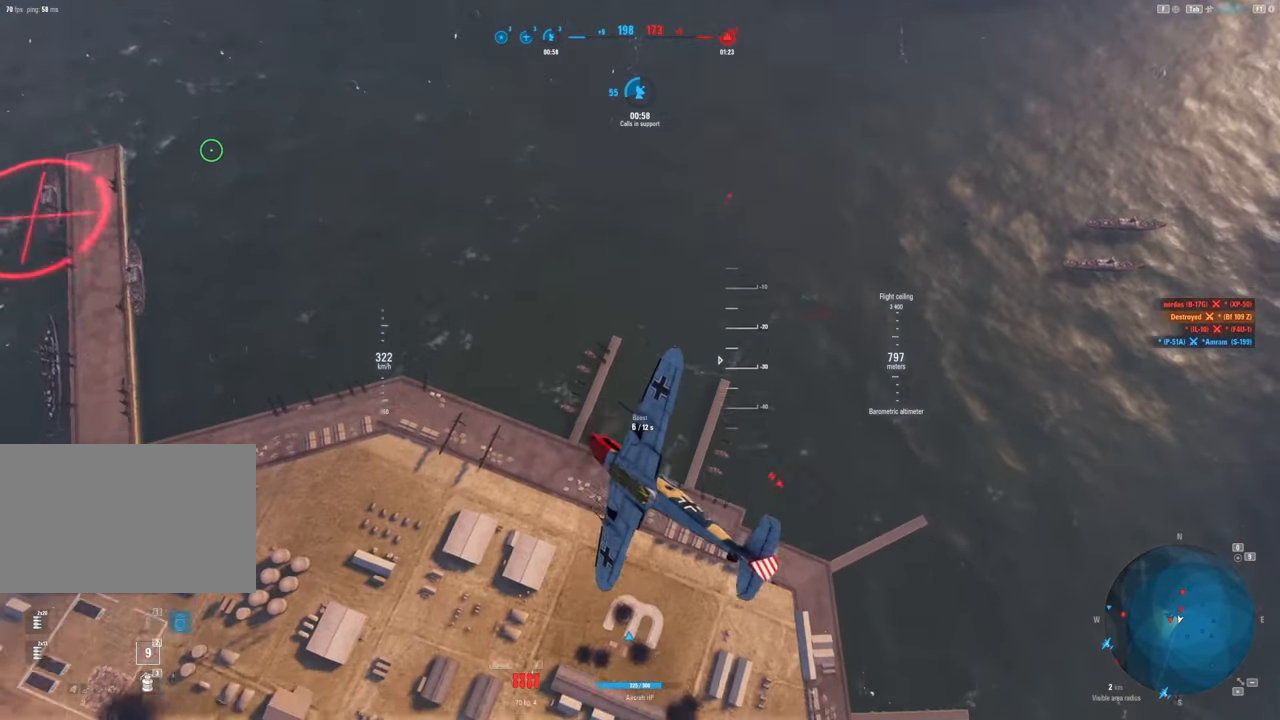
{"keys": ["e", "s", "shift"], "mouse": [], "mouse_move": "still", "events": []}
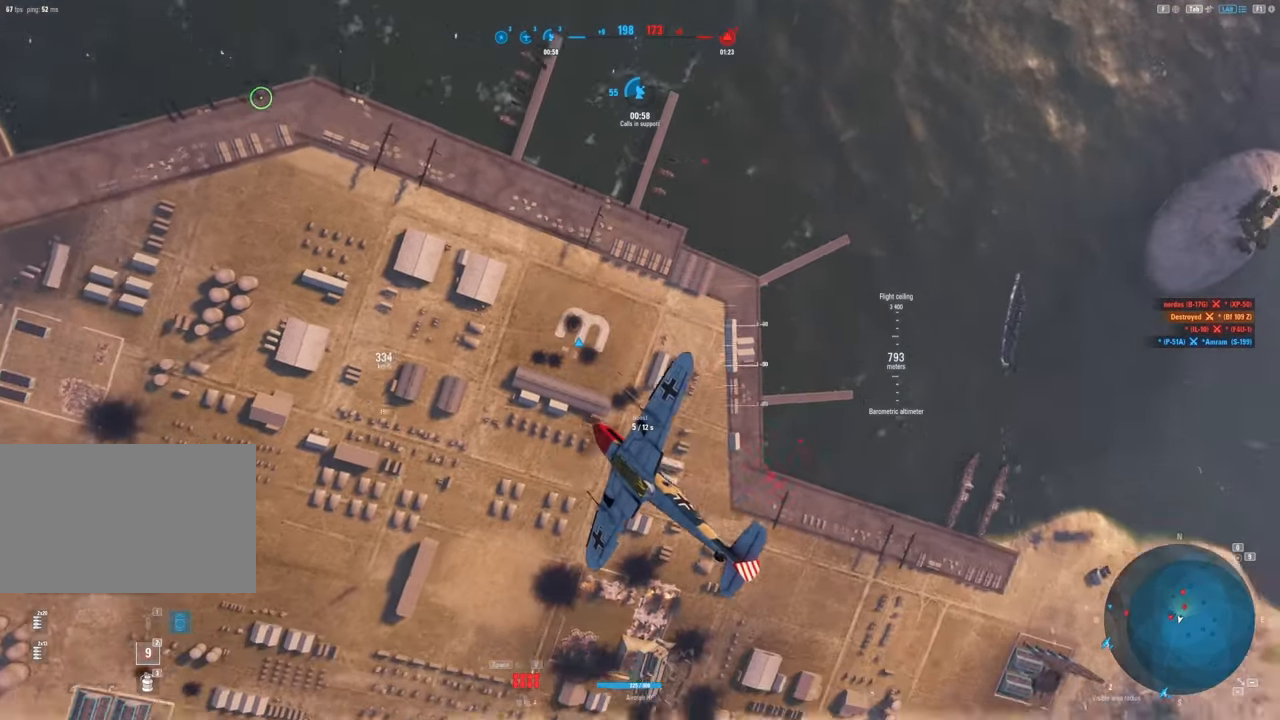
{"keys": ["e", "s", "shift"], "mouse": [], "mouse_move": "still", "events": []}
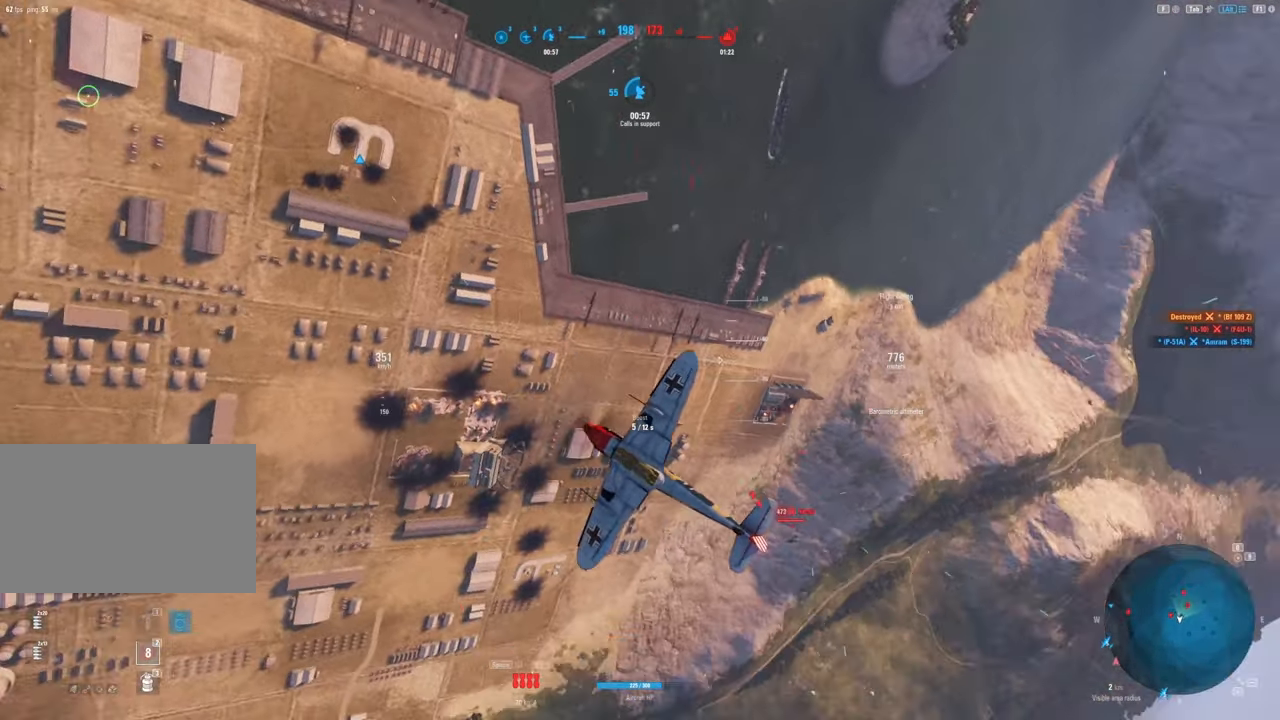
{"keys": ["e", "s", "shift"], "mouse": [], "mouse_move": "still", "events": []}
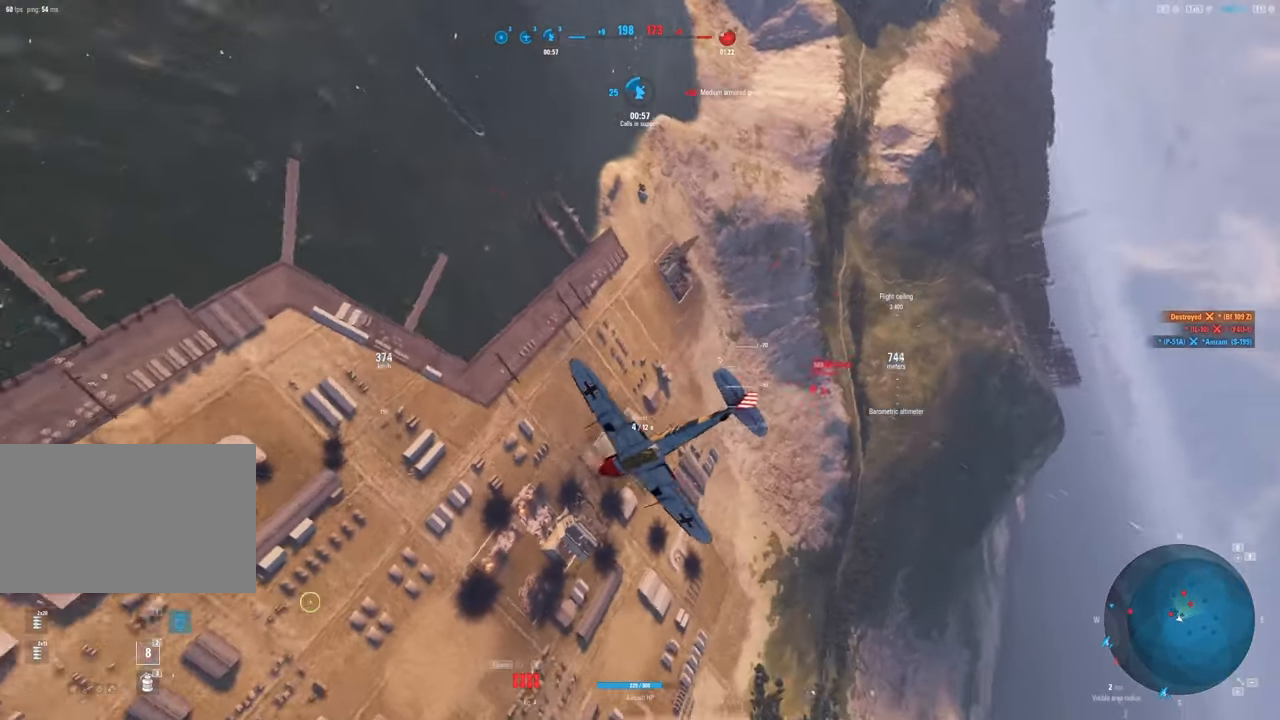
{"keys": ["e", "s", "shift"], "mouse": [], "mouse_move": "still", "events": []}
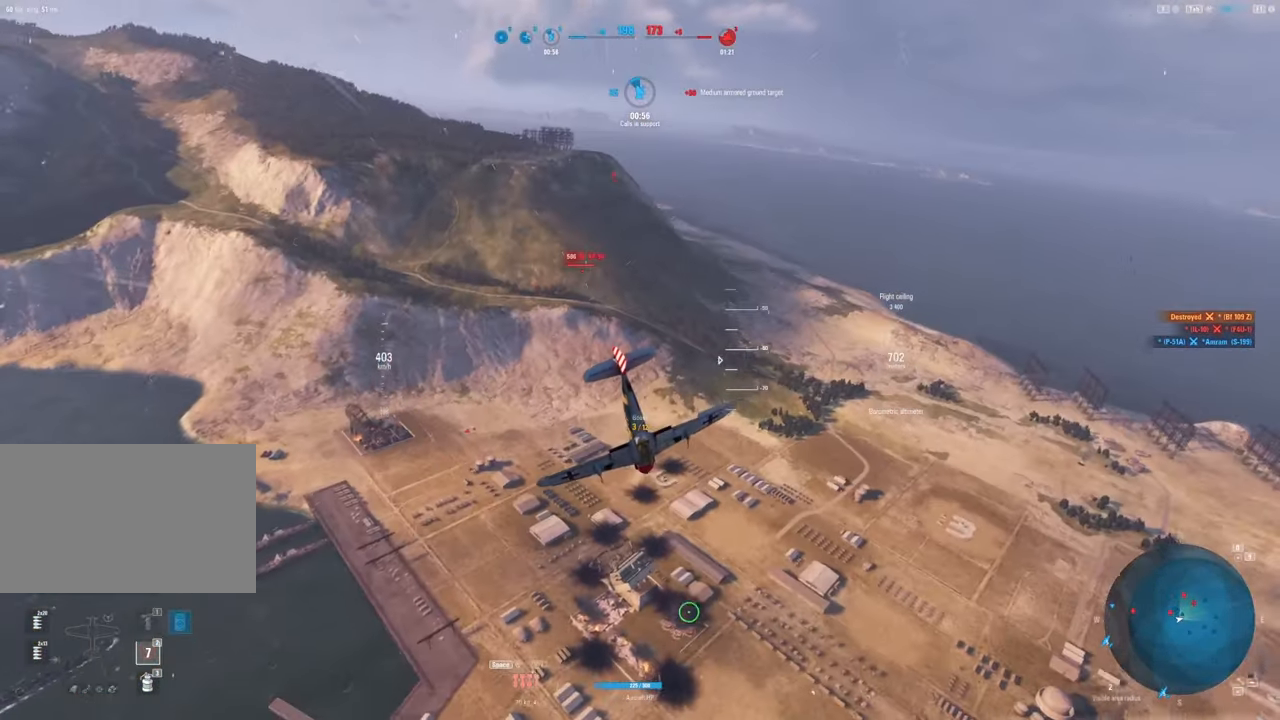
{"keys": ["s"], "mouse": [], "mouse_move": "up", "events": [[33, "e", "up"], [183, "shift", "up"]]}
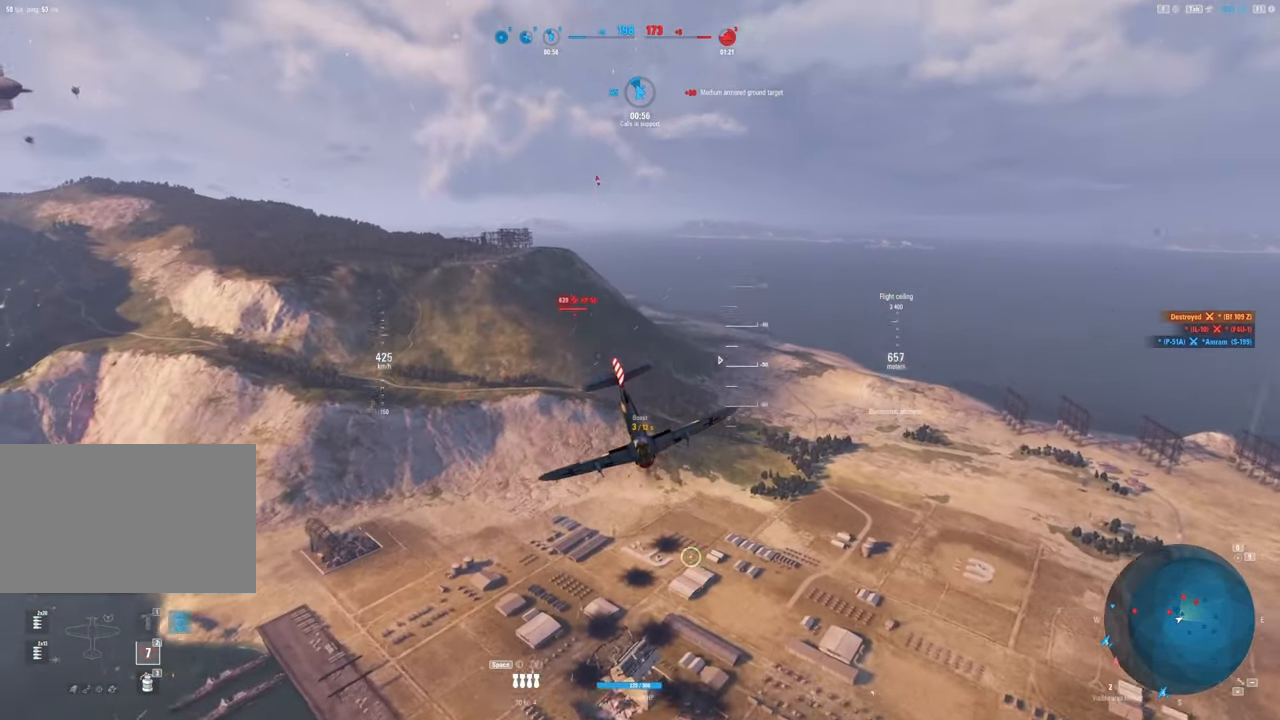
{"keys": ["s"], "mouse": [], "mouse_move": "up-left", "events": []}
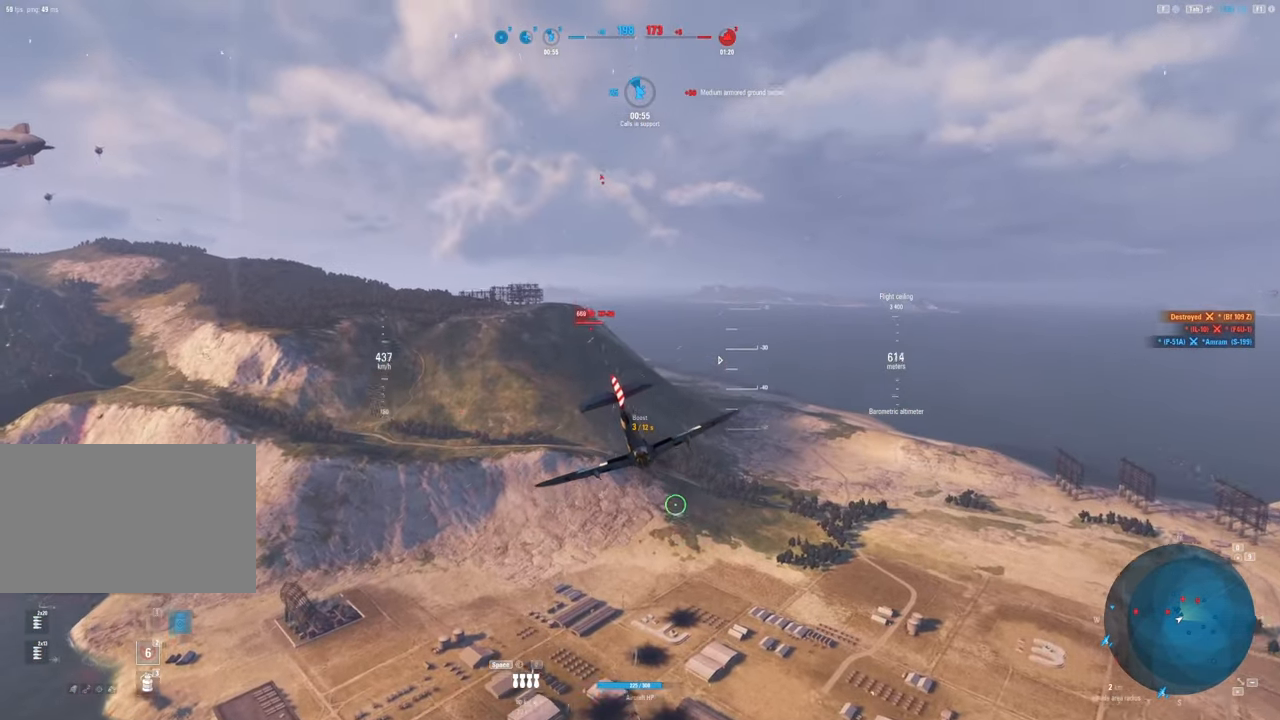
{"keys": [], "mouse": [], "mouse_move": "up", "events": [[300, "s", "up"]]}
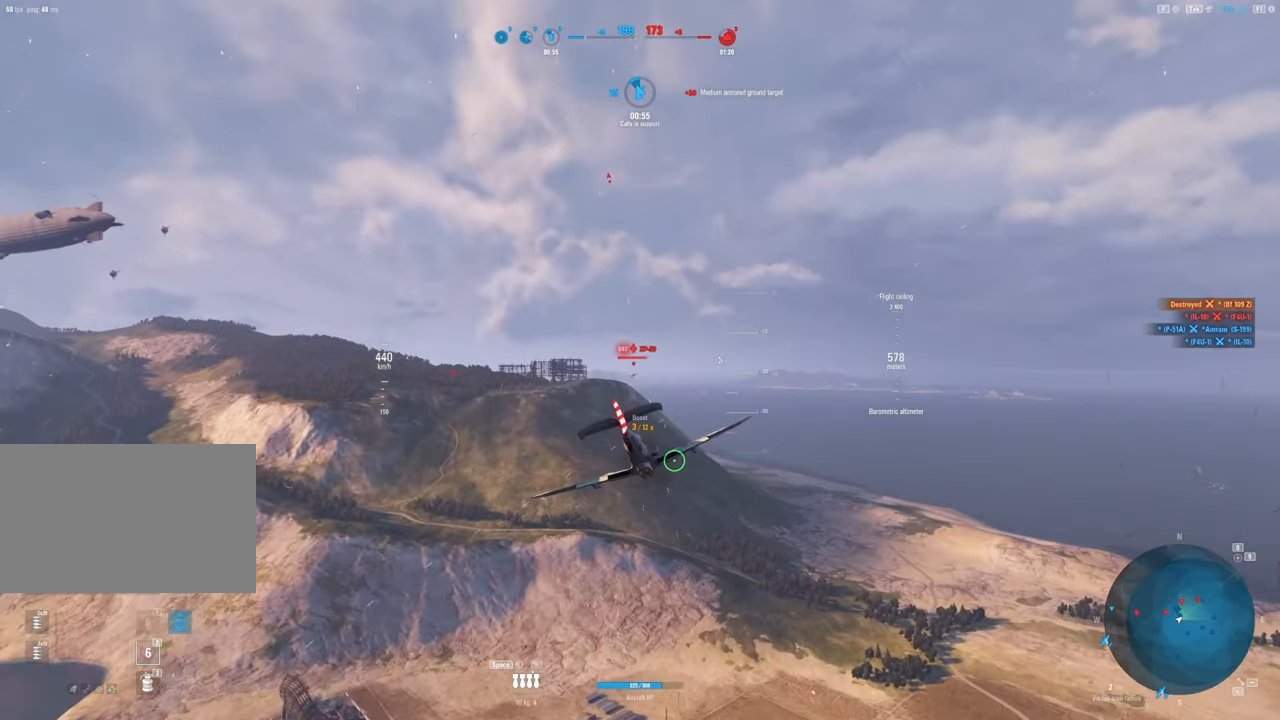
{"keys": [], "mouse": [], "mouse_move": "up", "events": []}
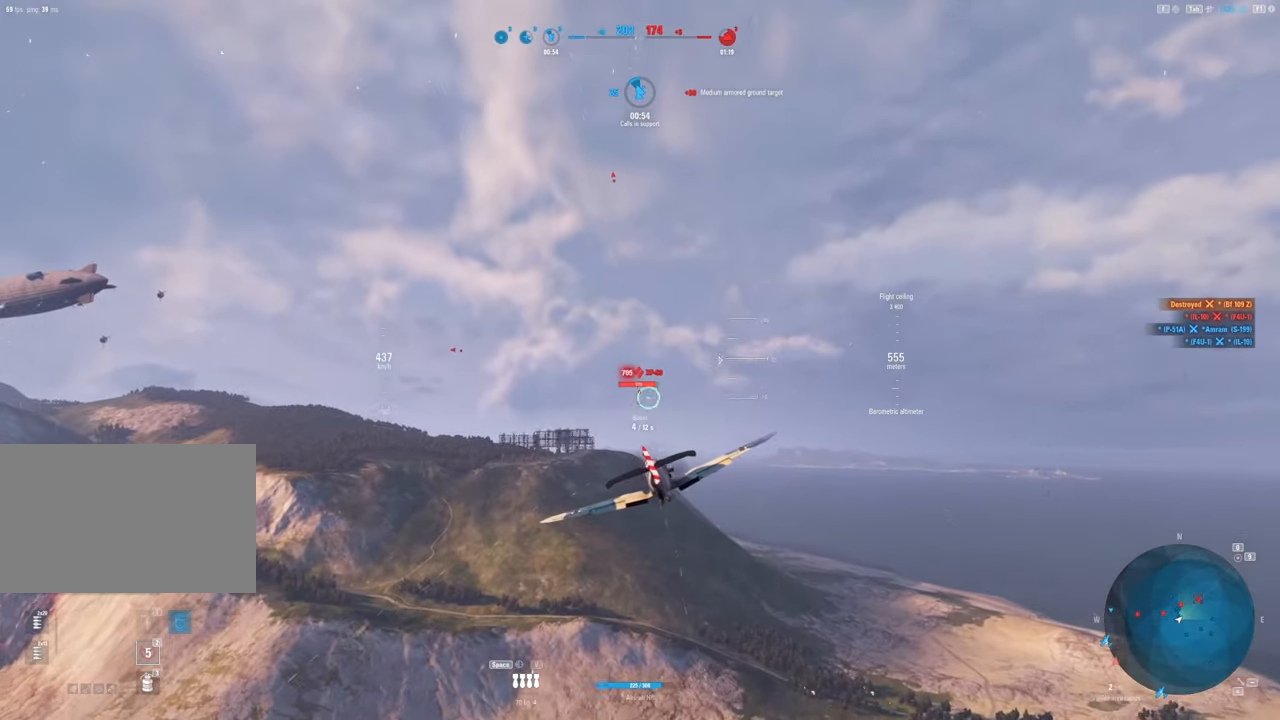
{"keys": [], "mouse": ["left"], "mouse_move": "still", "events": [[200, "mouse_left", "down"]]}
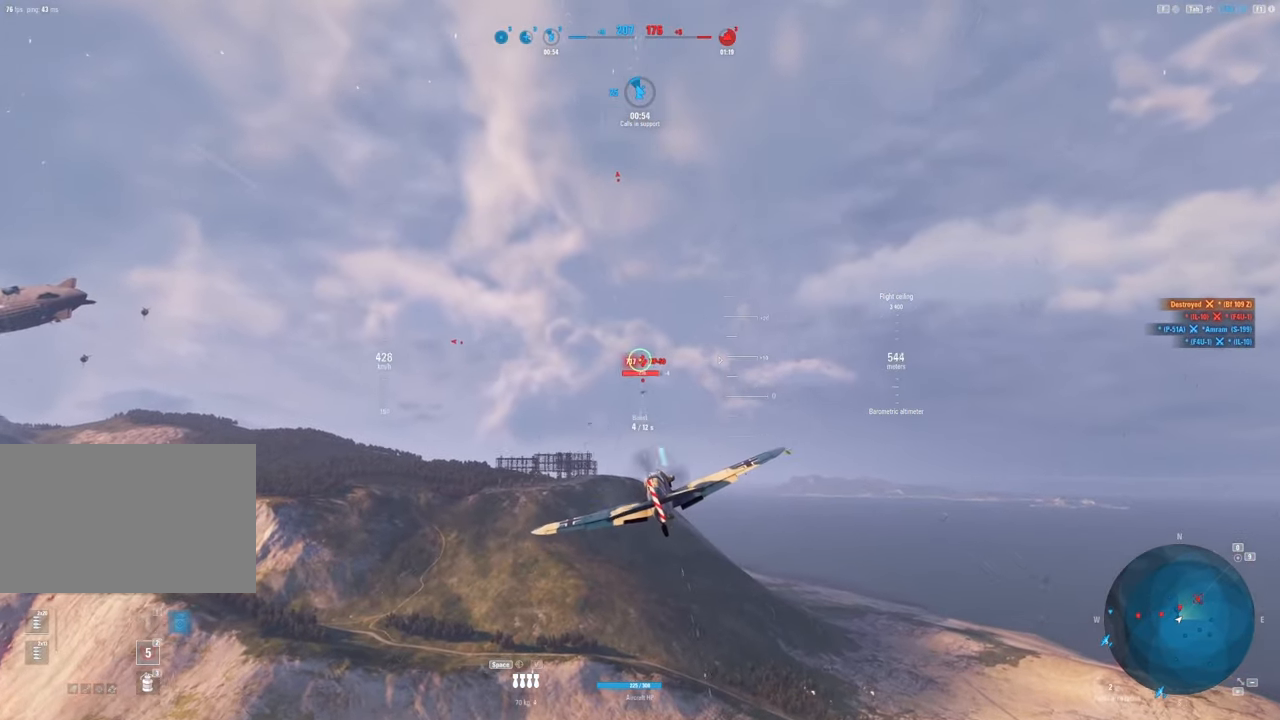
{"keys": ["shift"], "mouse": ["left"], "mouse_move": "up-right", "events": [[150, "mouse_left", "up"], [350, "mouse_left", "down"], [350, "shift", "down"]]}
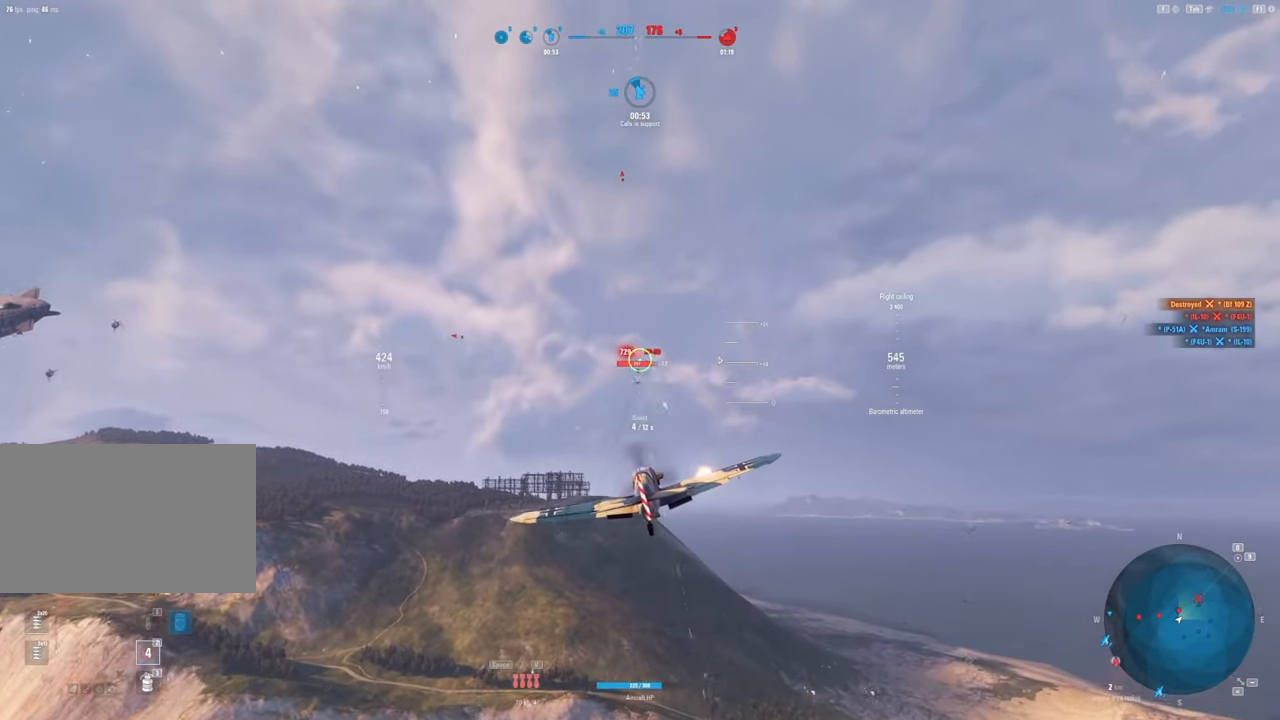
{"keys": ["shift"], "mouse": ["left"], "mouse_move": "still", "events": []}
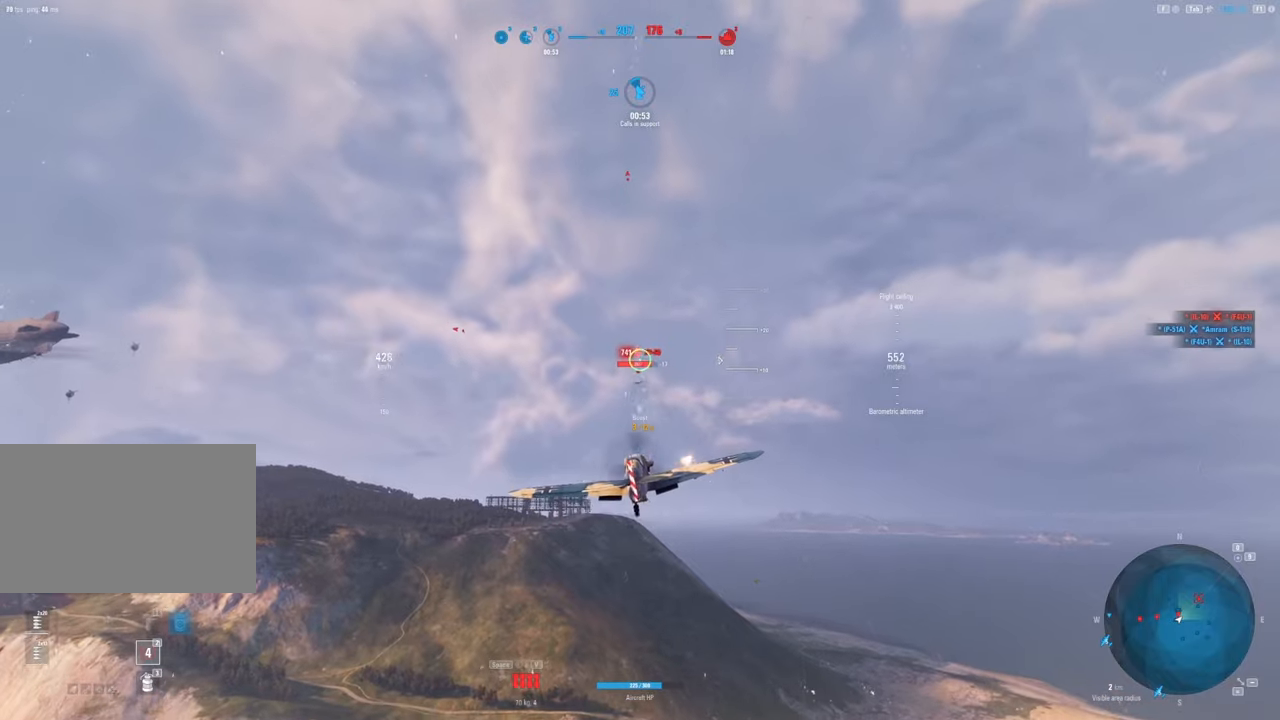
{"keys": ["d", "shift"], "mouse": ["left"], "mouse_move": "still", "events": [[433, "d", "down"]]}
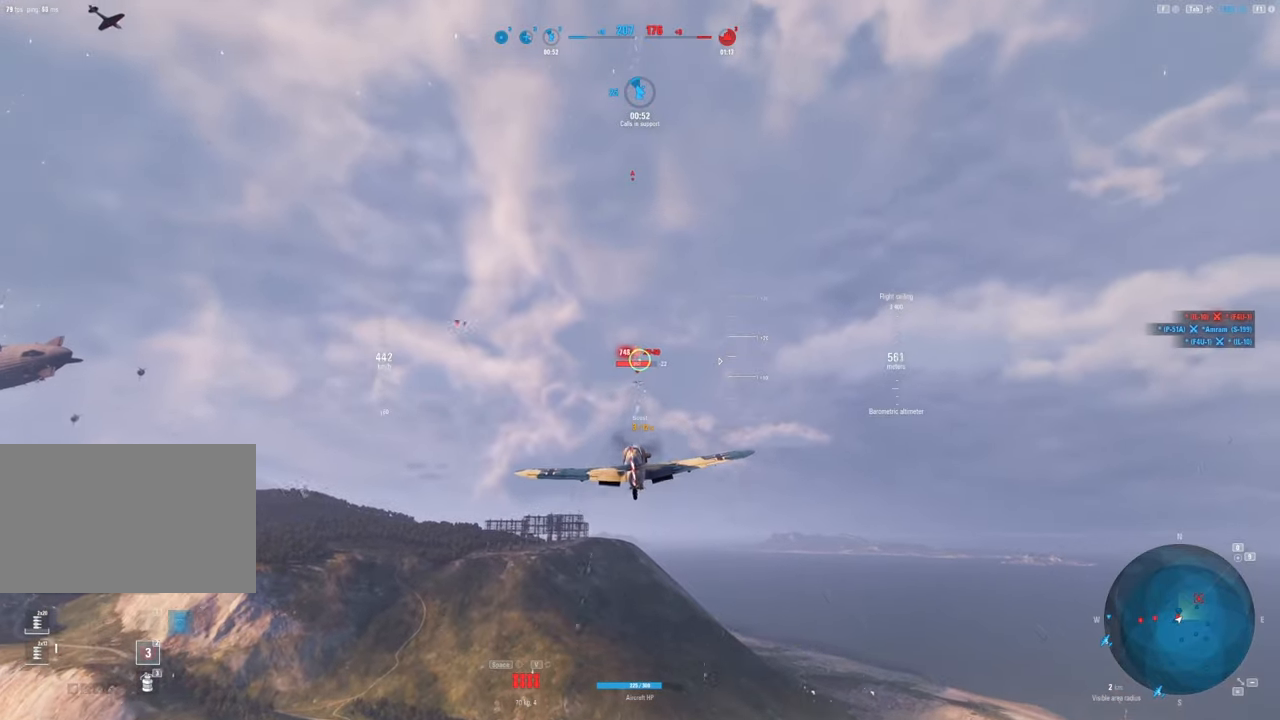
{"keys": ["shift"], "mouse": ["left"], "mouse_move": "up", "events": [[67, "d", "up"]]}
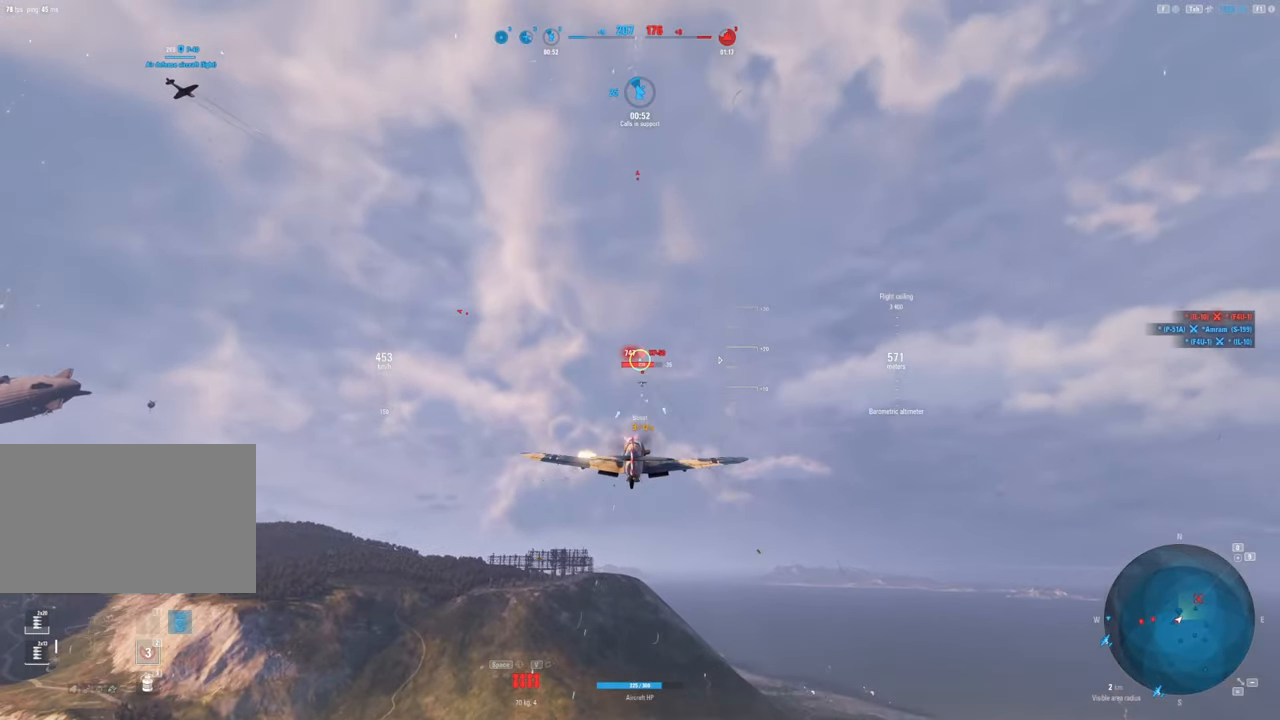
{"keys": ["shift"], "mouse": [], "mouse_move": "still", "events": [[317, "mouse_left", "up"]]}
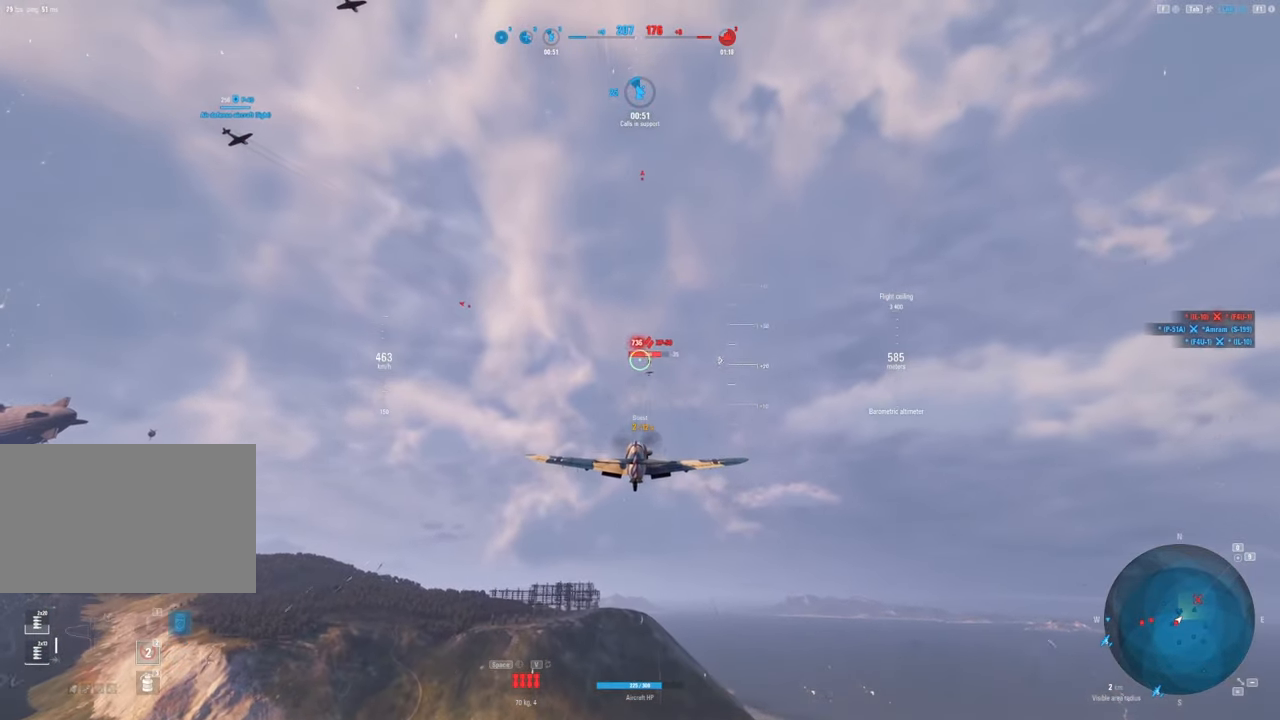
{"keys": [], "mouse": [], "mouse_move": "still", "events": [[17, "shift", "up"]]}
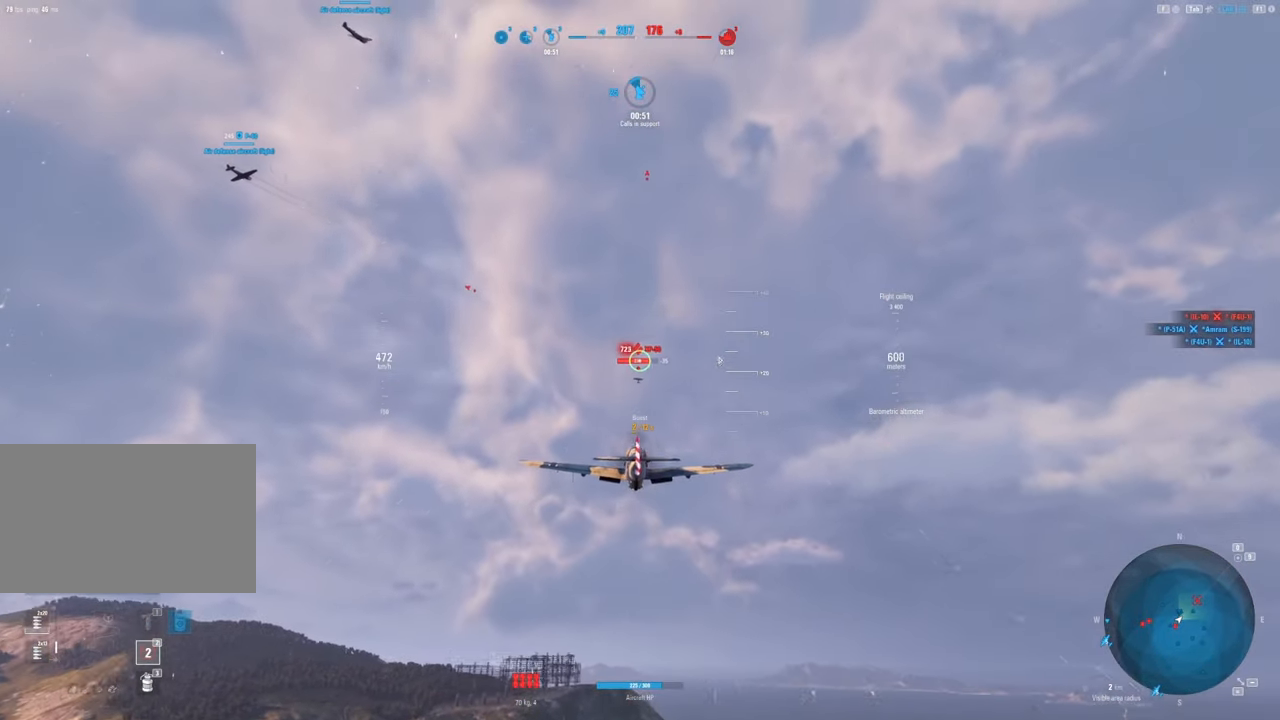
{"keys": ["shift"], "mouse": [], "mouse_move": "up-right", "events": [[400, "shift", "down"]]}
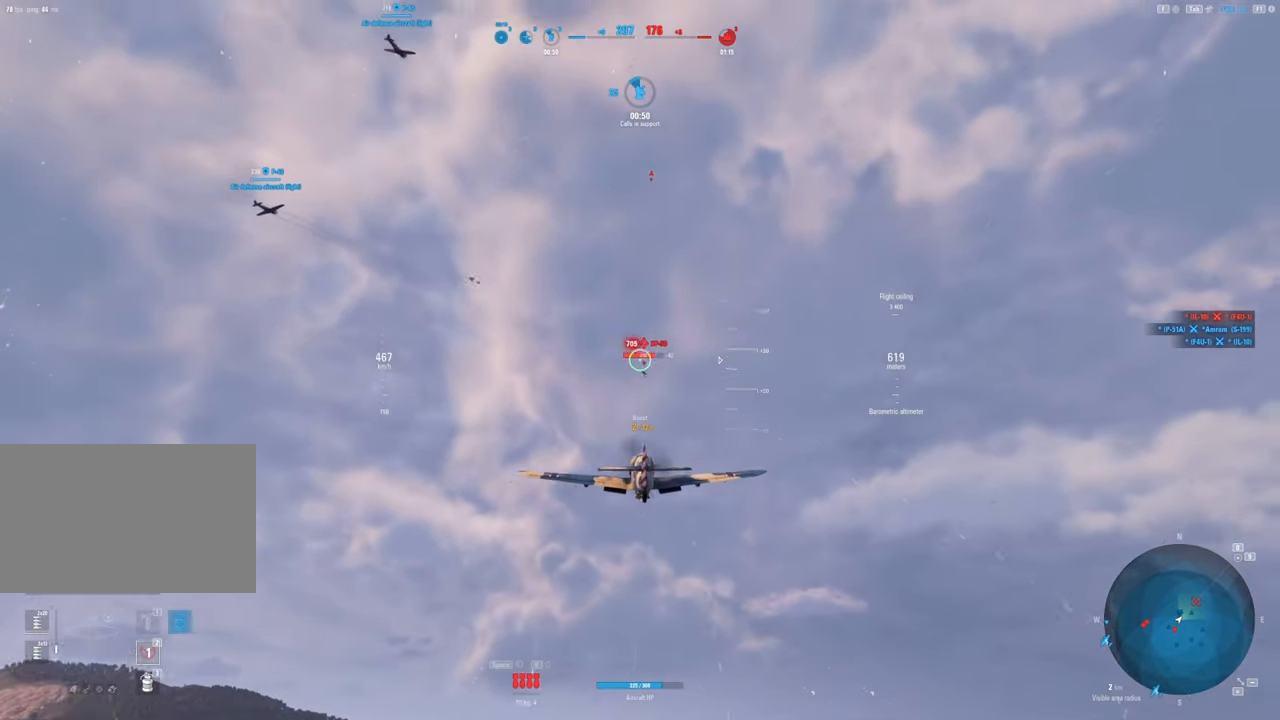
{"keys": ["shift"], "mouse": [], "mouse_move": "up-left", "events": []}
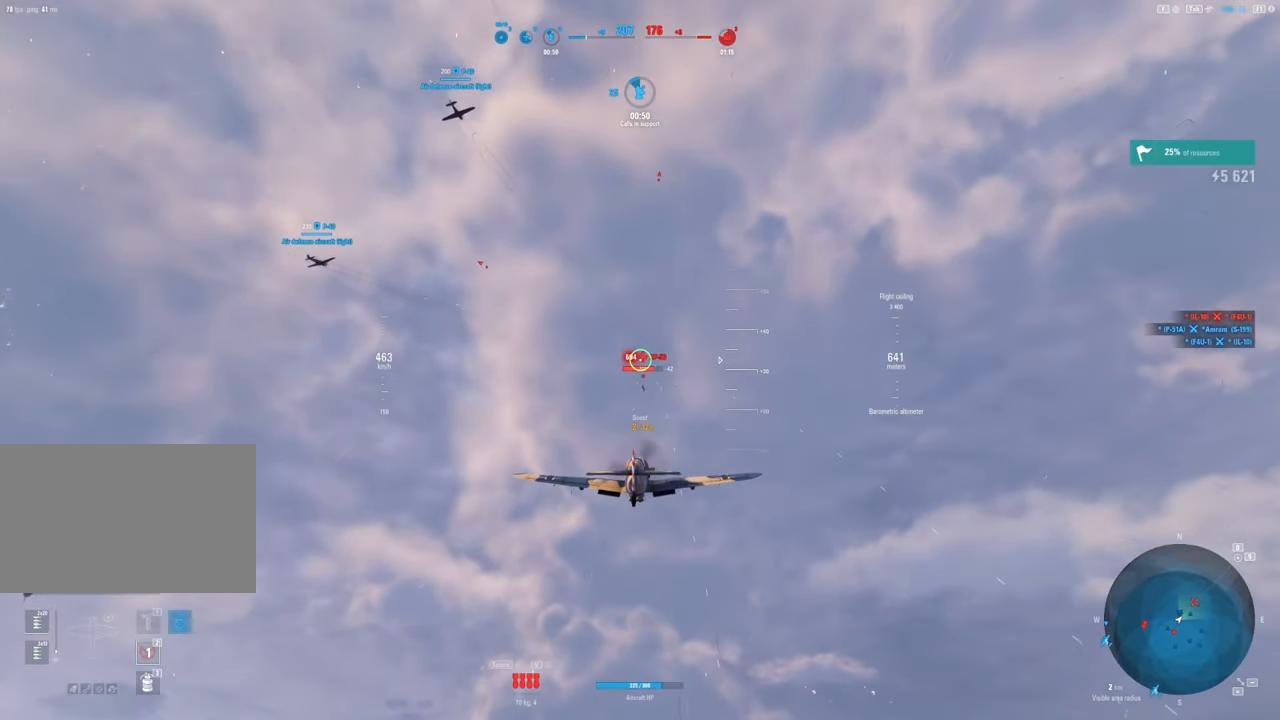
{"keys": [], "mouse": ["left"], "mouse_move": "up", "events": [[50, "mouse_left", "down"], [233, "shift", "up"]]}
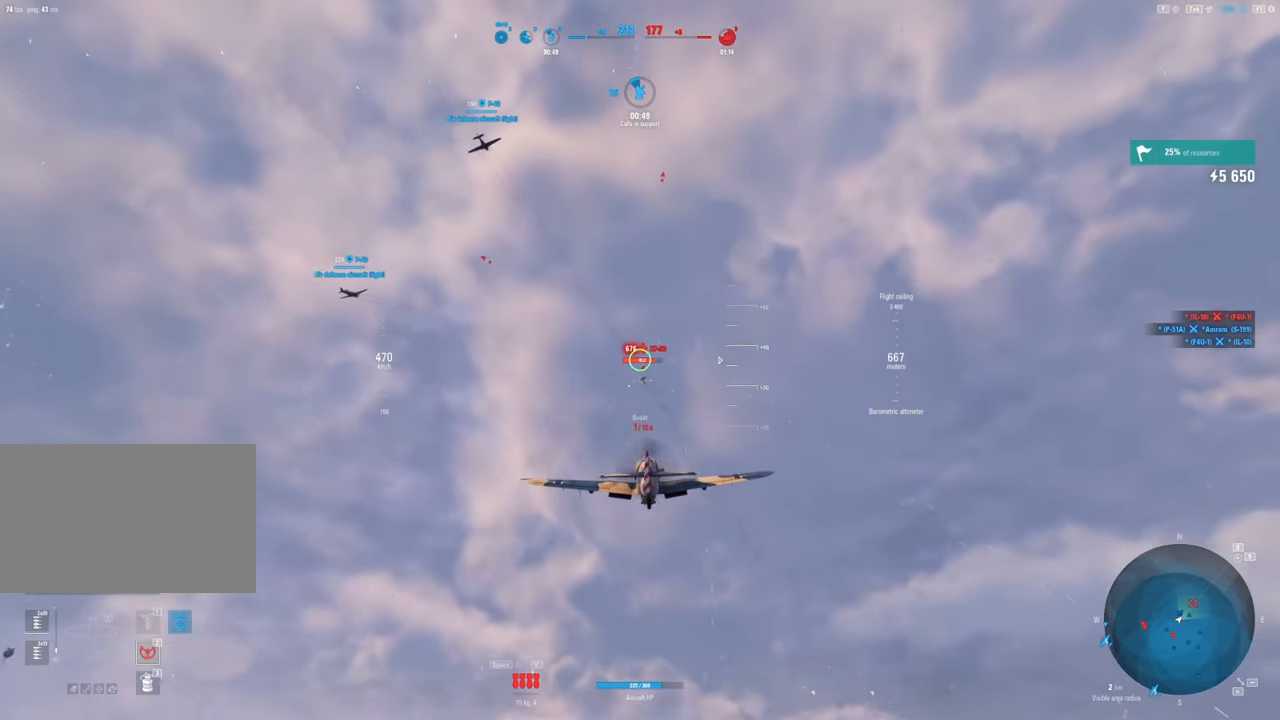
{"keys": [], "mouse": ["left"], "mouse_move": "still", "events": [[67, "a", "down"], [300, "a", "up"]]}
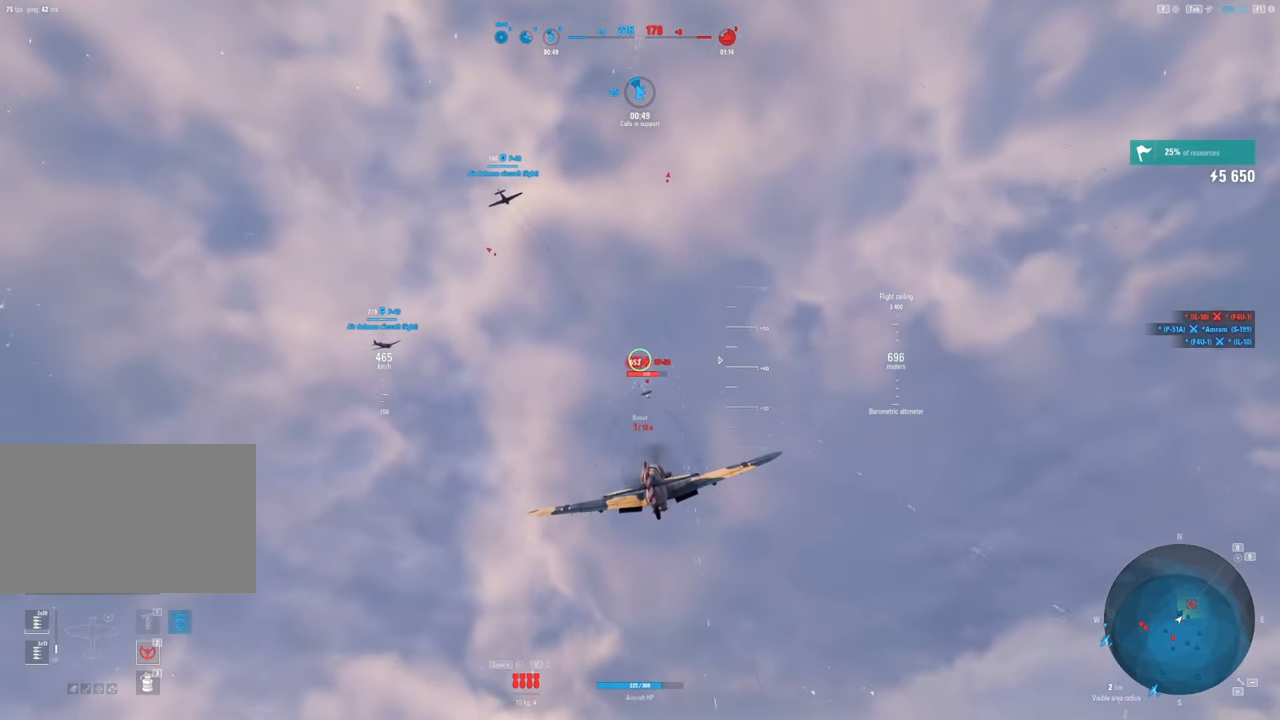
{"keys": ["a"], "mouse": ["left"], "mouse_move": "still", "events": [[33, "a", "down"], [283, "a", "up"], [467, "a", "down"]]}
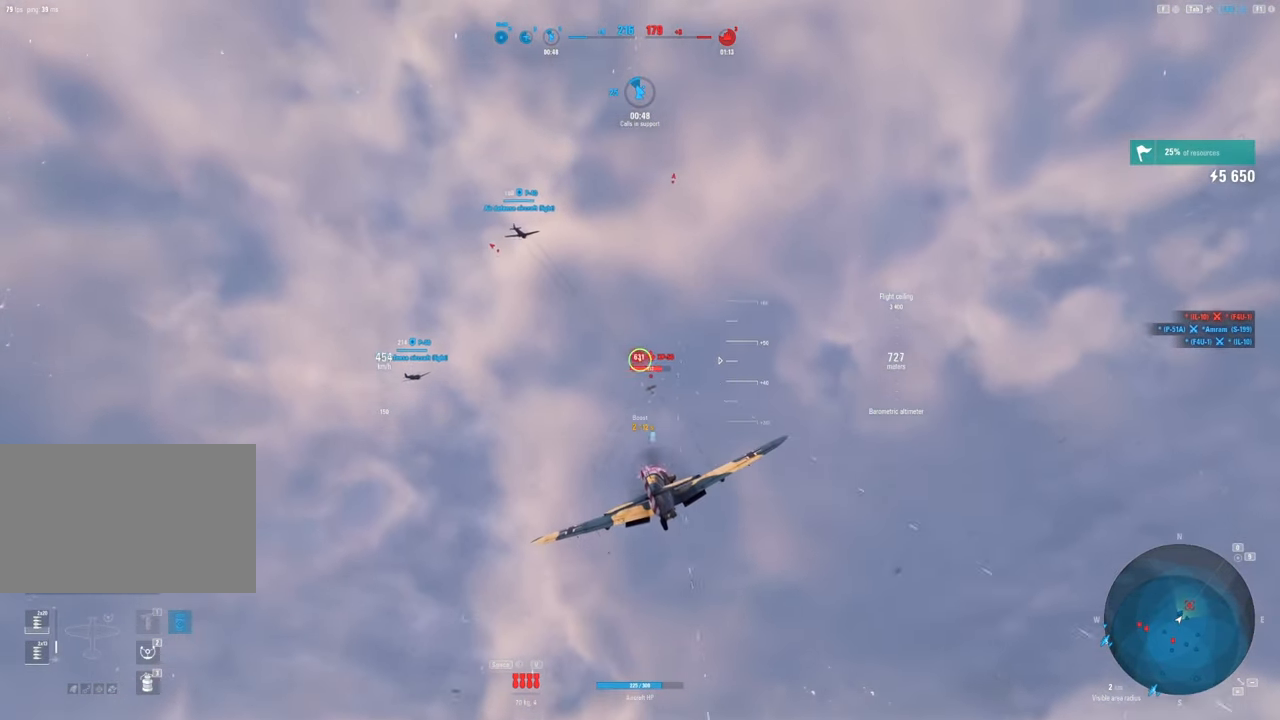
{"keys": [], "mouse": [], "mouse_move": "still", "events": [[50, "mouse_left", "up"], [100, "a", "up"]]}
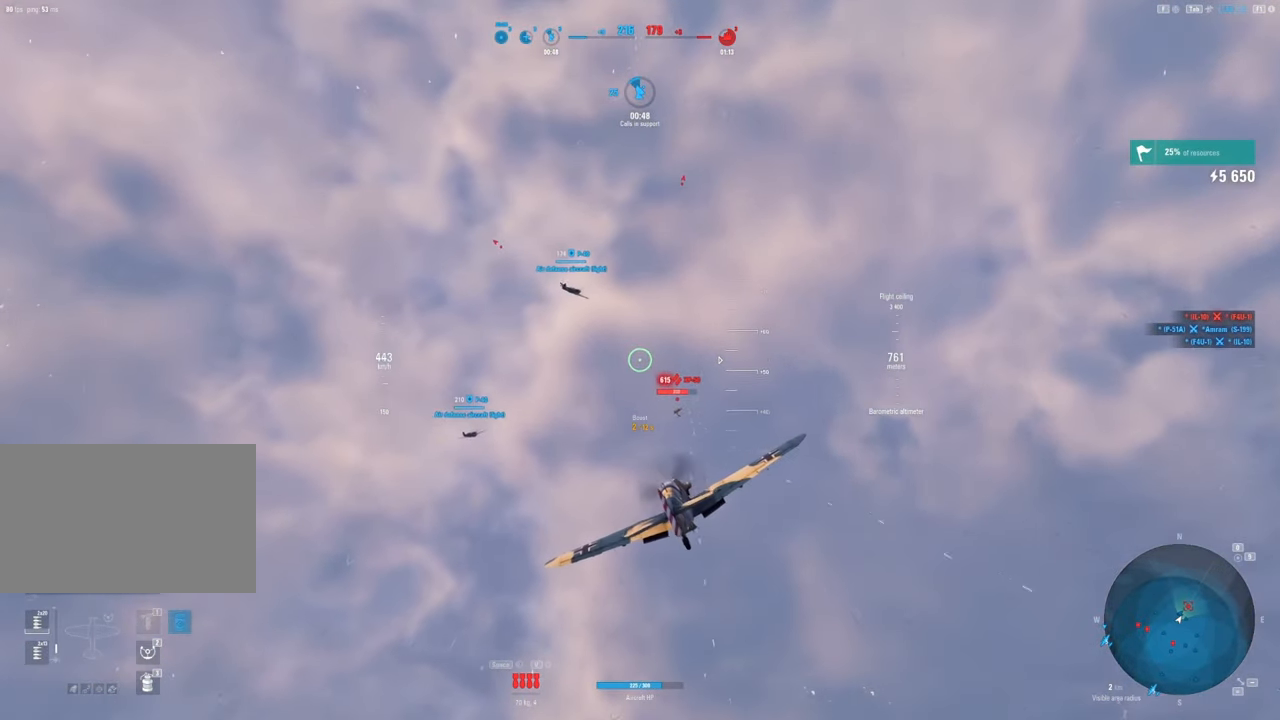
{"keys": ["shift"], "mouse": ["left"], "mouse_move": "still", "events": [[350, "shift", "down"], [400, "mouse_left", "down"]]}
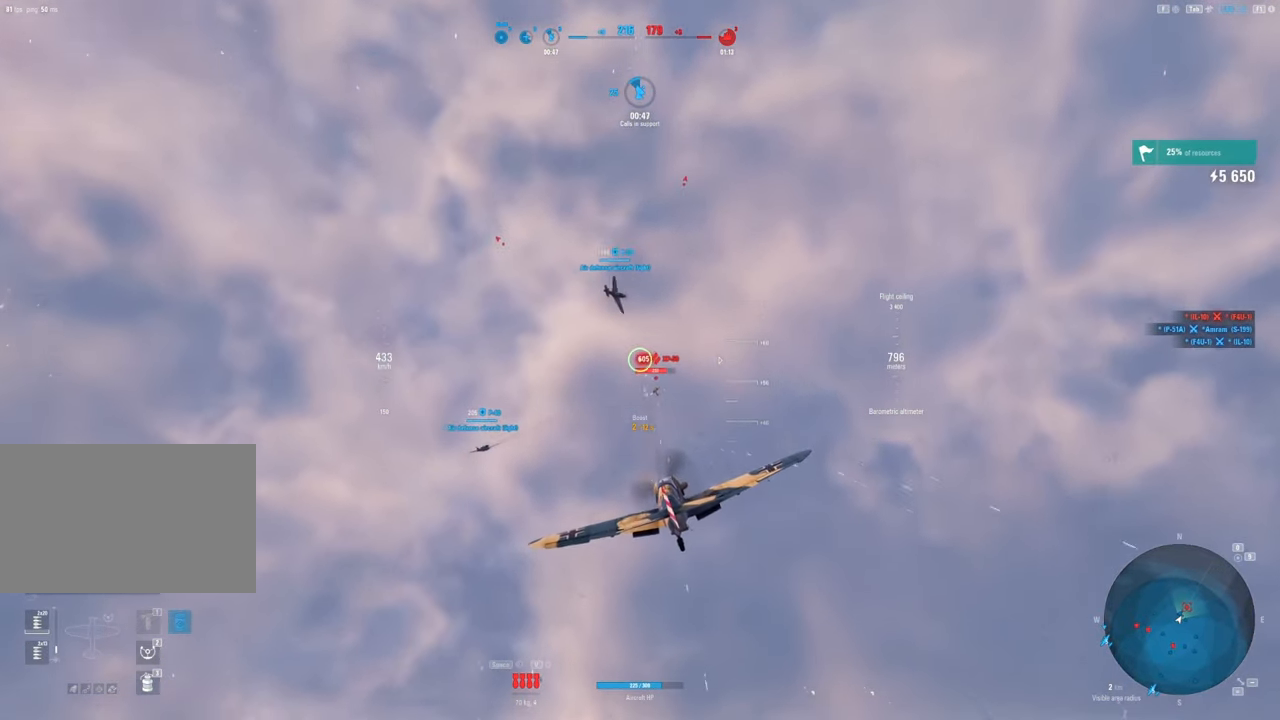
{"keys": ["shift"], "mouse": ["left"], "mouse_move": "left", "events": []}
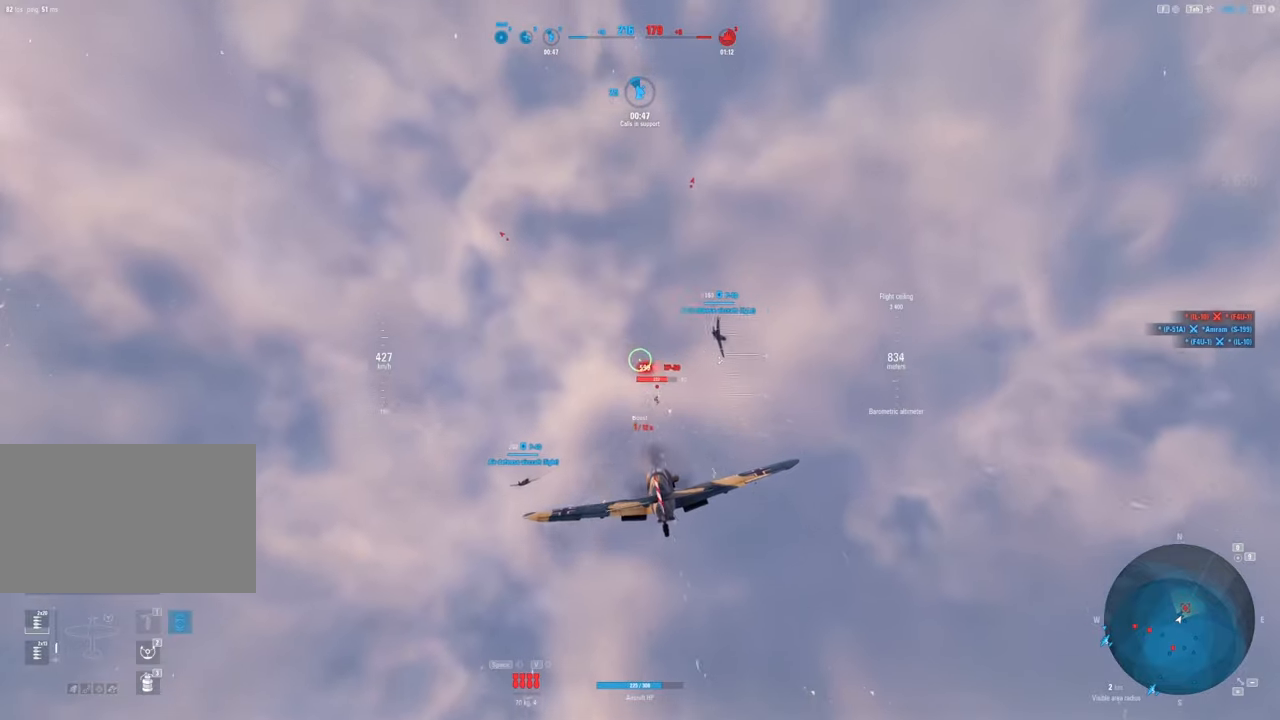
{"keys": [], "mouse": [], "mouse_move": "still", "events": [[150, "mouse_left", "up"], [200, "shift", "up"]]}
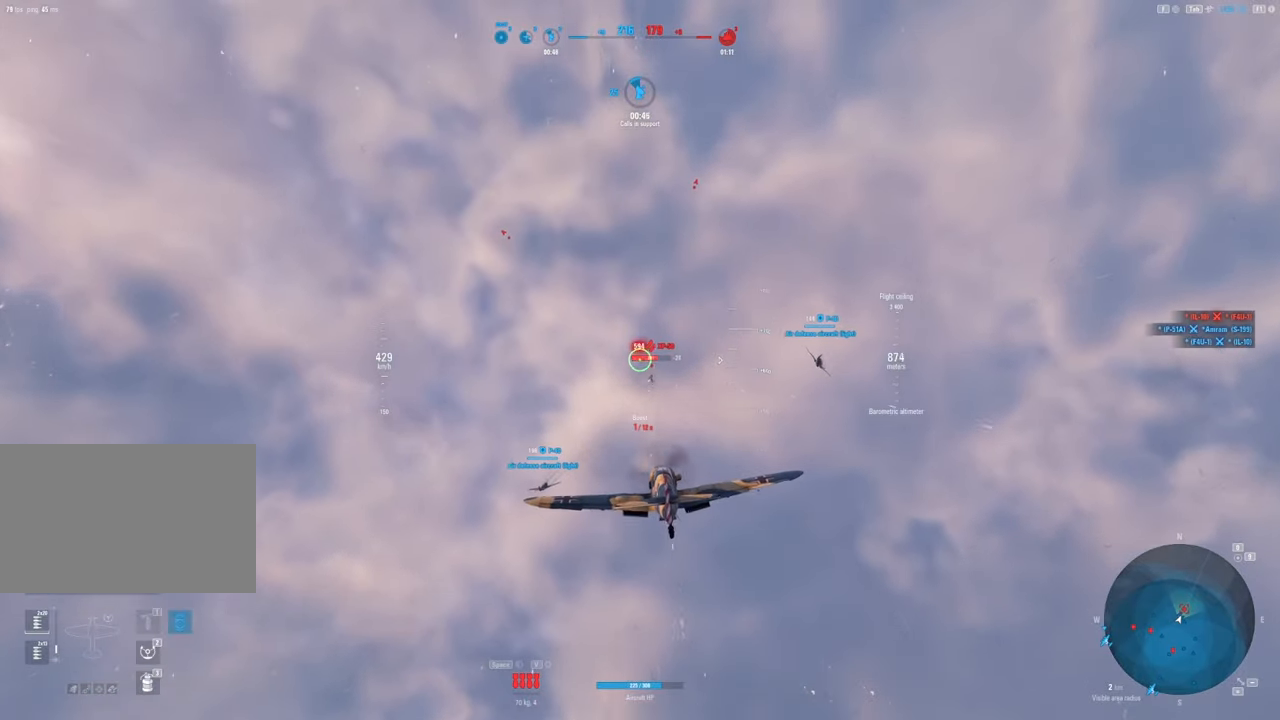
{"keys": [], "mouse": ["left"], "mouse_move": "still", "events": [[117, "mouse_left", "down"]]}